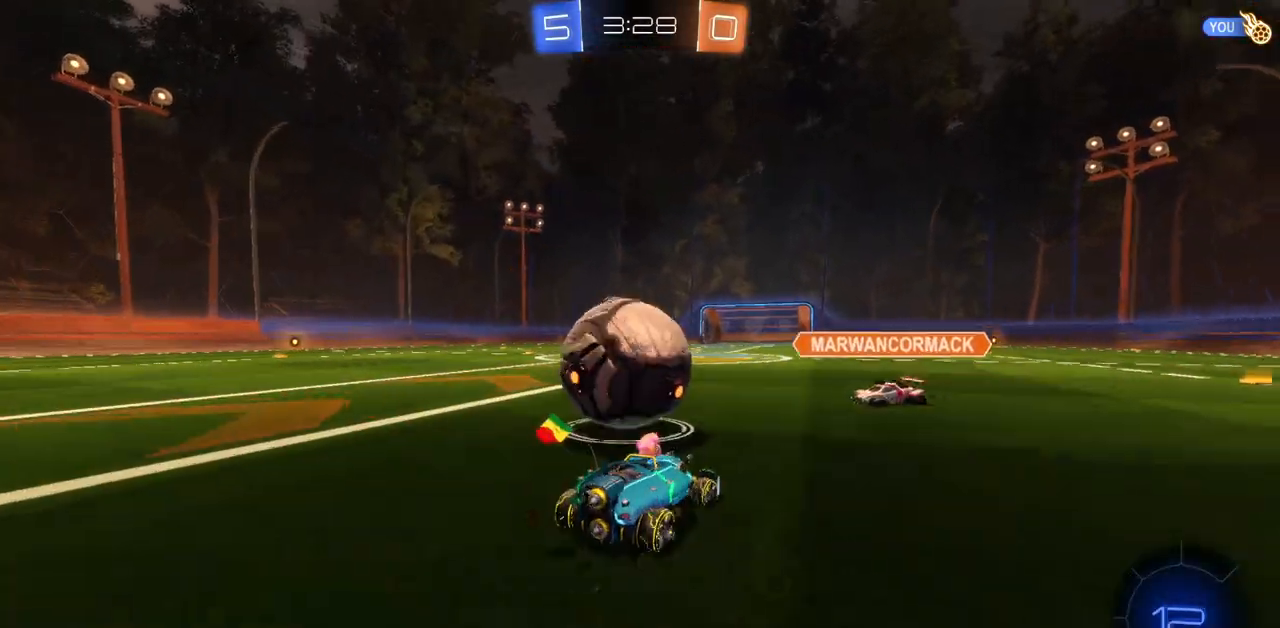
Gameplay with keyboard and mouse; each line is a JSON object with the keys and mouse buttons held at the frame after it. "events" lists presses ("down") and releases ("up") of "a", "ctrl", "d", "e", "q", "s", "shift", "space", "w", "mouse_left", "mouse_wheel", "mouse_right", "mouse_mb4" and "mouse_mb5" between this image and that frame as [ms after this image, input, new state], when the widget could be followed in between. "mouse_left", "mouse_wheel", "mouse_right", "mouse_mb4", "mouse_mb5" = the "left", "wheel", "right", "mb4", "mb5" buttons of the "mouse" list. No other keys are recorded. "wheel" means that the mouse wheel is clicked or scrolled. Mouse movement is not recorded.
{"keys": ["a", "w"], "mouse": [], "events": [[117, "d", "up"], [150, "w", "down"], [167, "a", "down"]]}
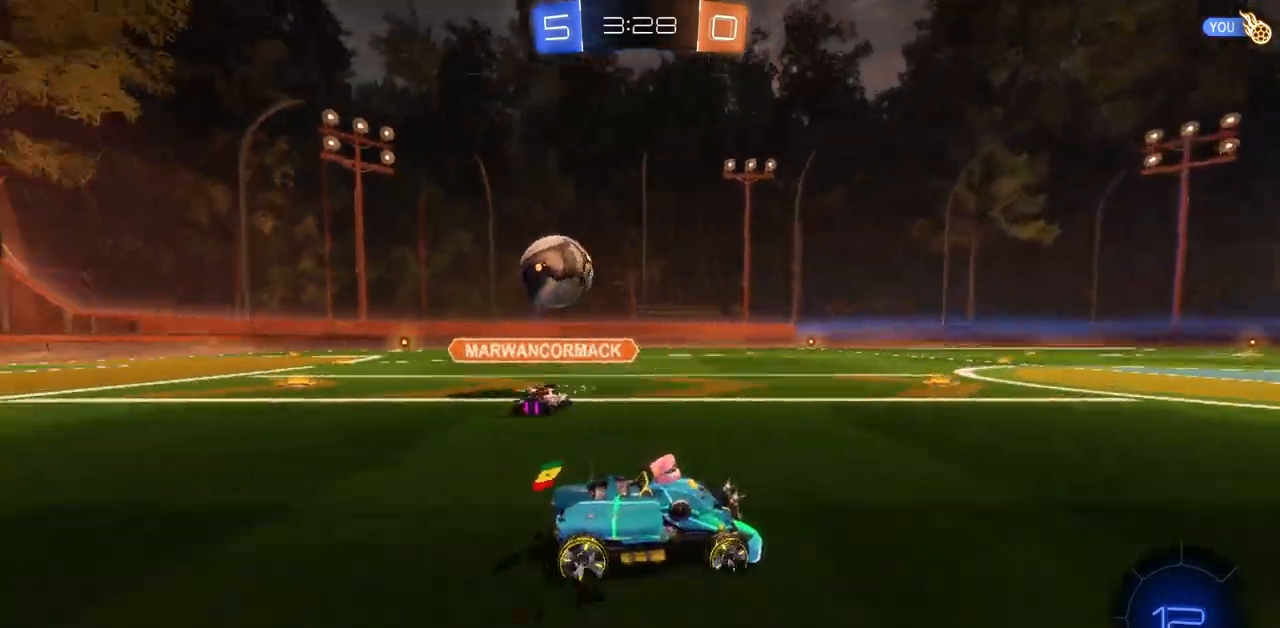
{"keys": ["a", "w"], "mouse": [], "events": [[283, "a", "up"], [467, "a", "down"]]}
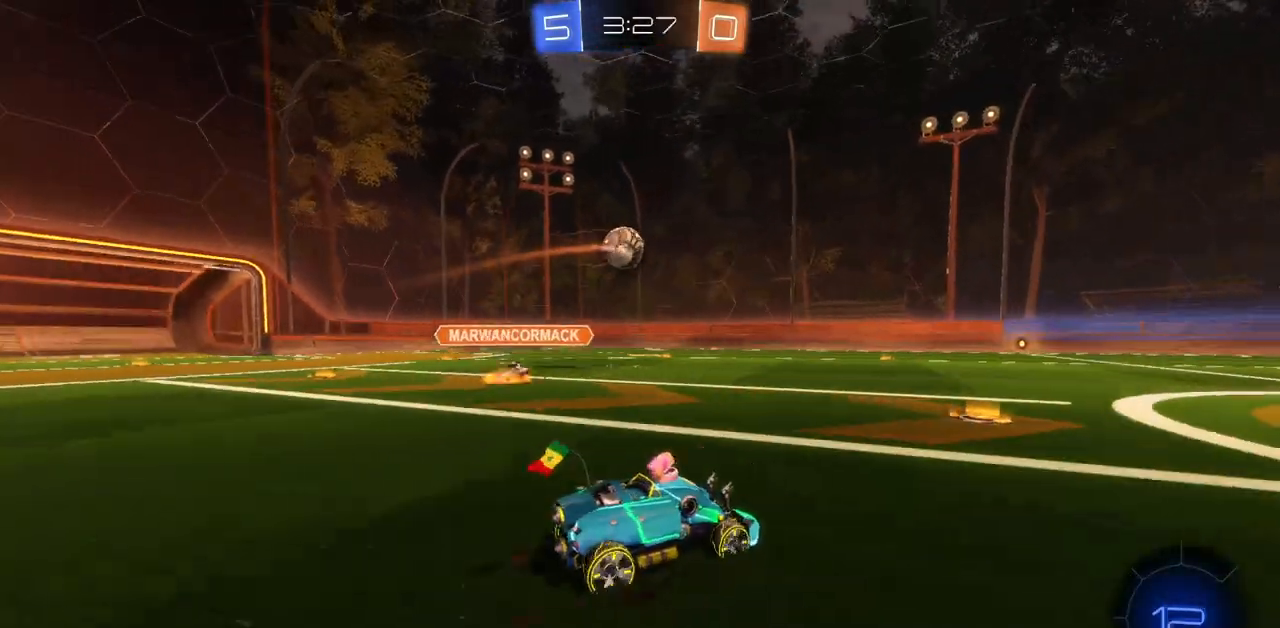
{"keys": ["w"], "mouse": [], "events": [[134, "a", "up"], [234, "mouse_right", "down"], [300, "mouse_right", "up"], [367, "mouse_right", "down"], [467, "mouse_right", "up"]]}
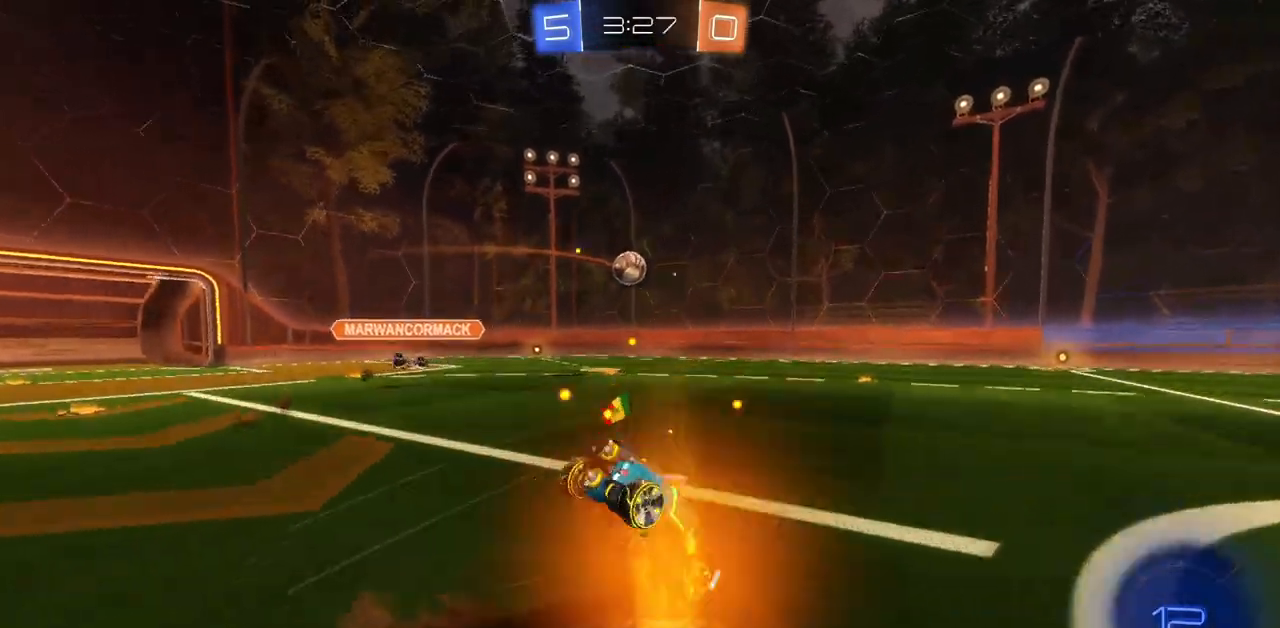
{"keys": [], "mouse": [], "events": [[83, "w", "up"]]}
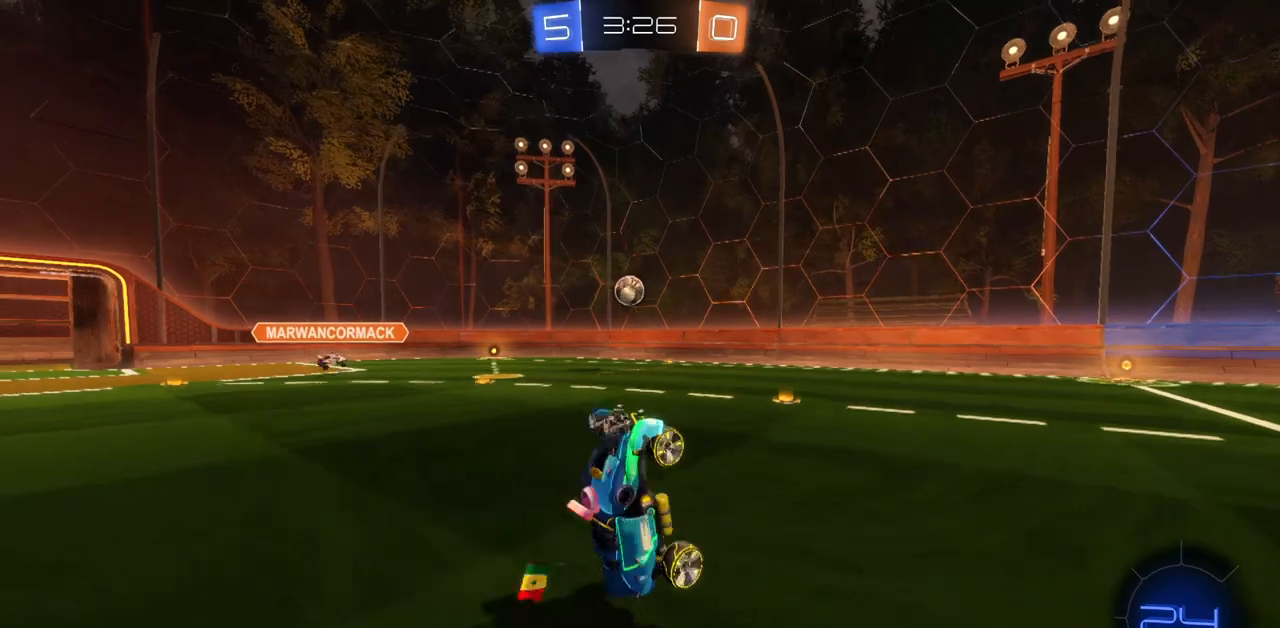
{"keys": ["d", "w"], "mouse": ["left"], "events": [[351, "mouse_left", "down"], [451, "d", "down"], [451, "w", "down"]]}
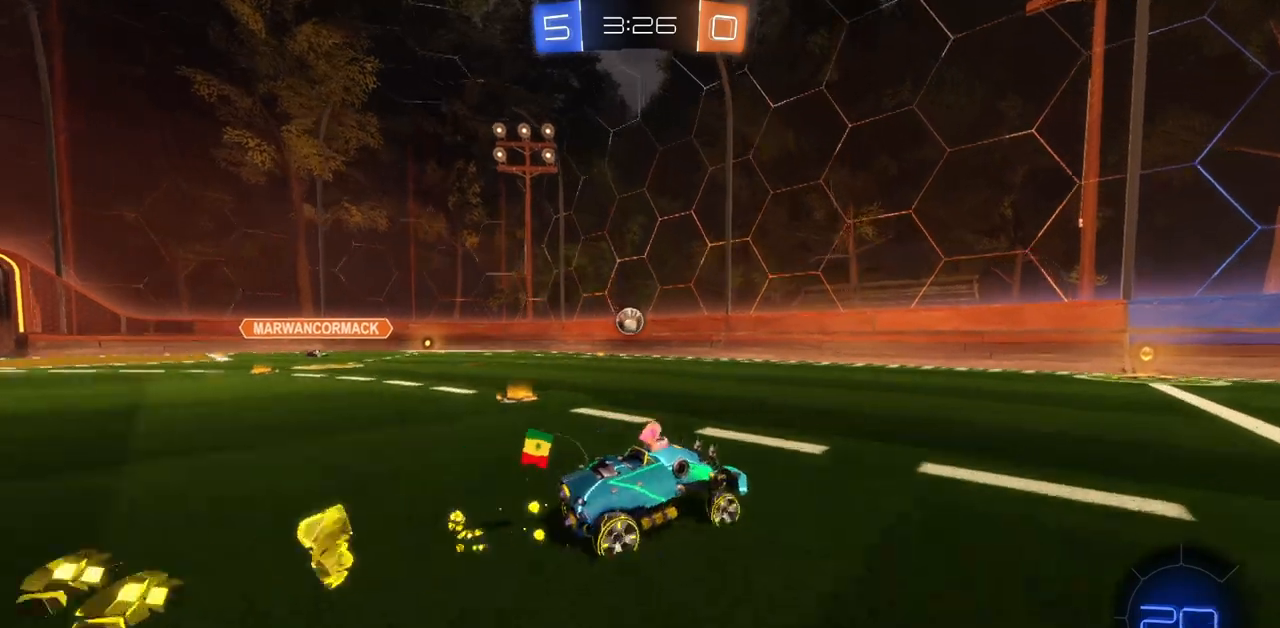
{"keys": ["a", "shift", "w"], "mouse": [], "events": [[83, "d", "up"], [300, "mouse_left", "up"], [333, "a", "down"], [417, "shift", "down"]]}
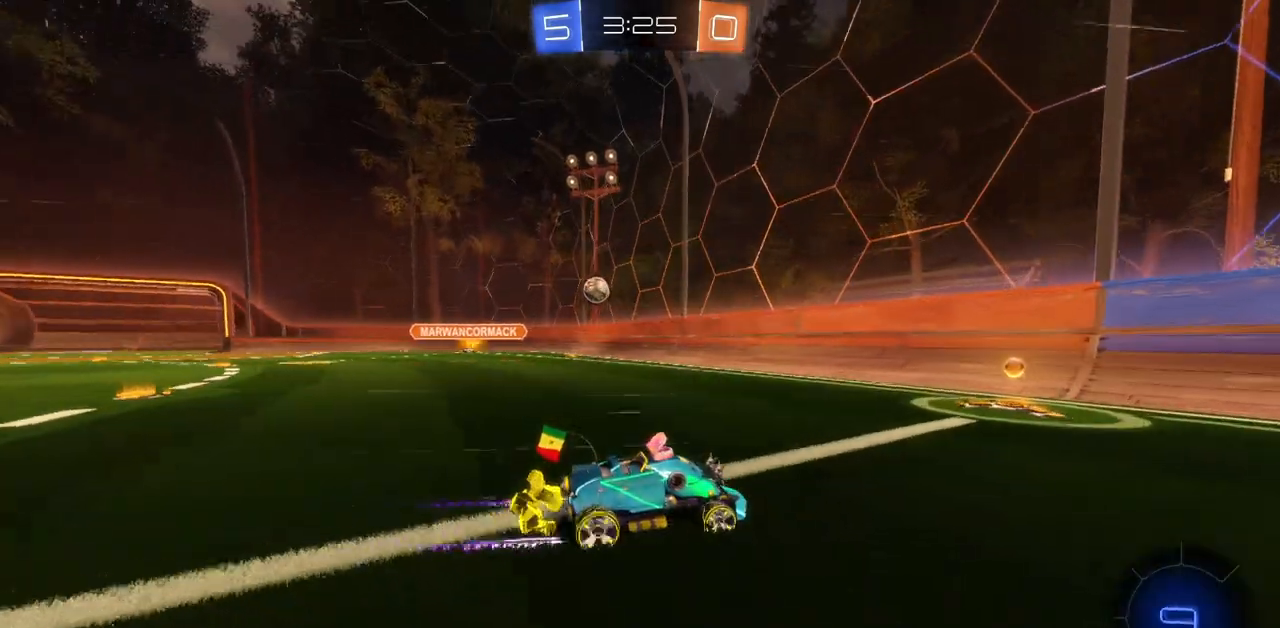
{"keys": ["a", "w"], "mouse": ["left"], "events": [[134, "shift", "up"], [234, "mouse_left", "down"]]}
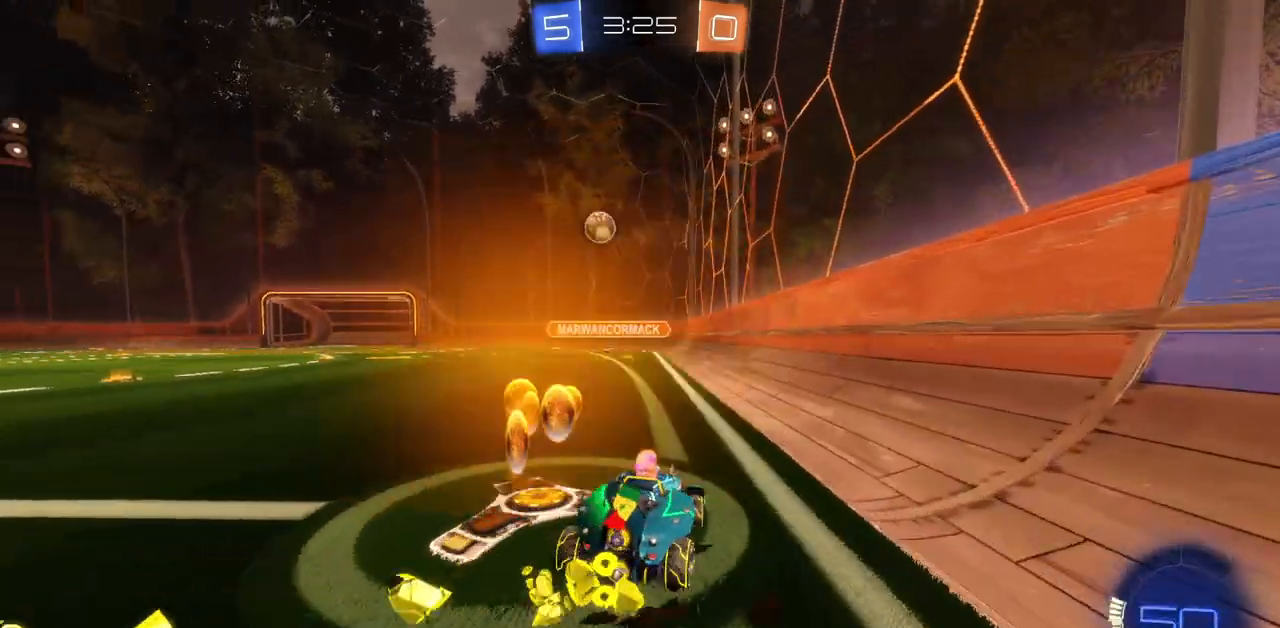
{"keys": ["a", "w"], "mouse": [], "events": [[233, "a", "up"], [433, "mouse_left", "up"], [500, "a", "down"]]}
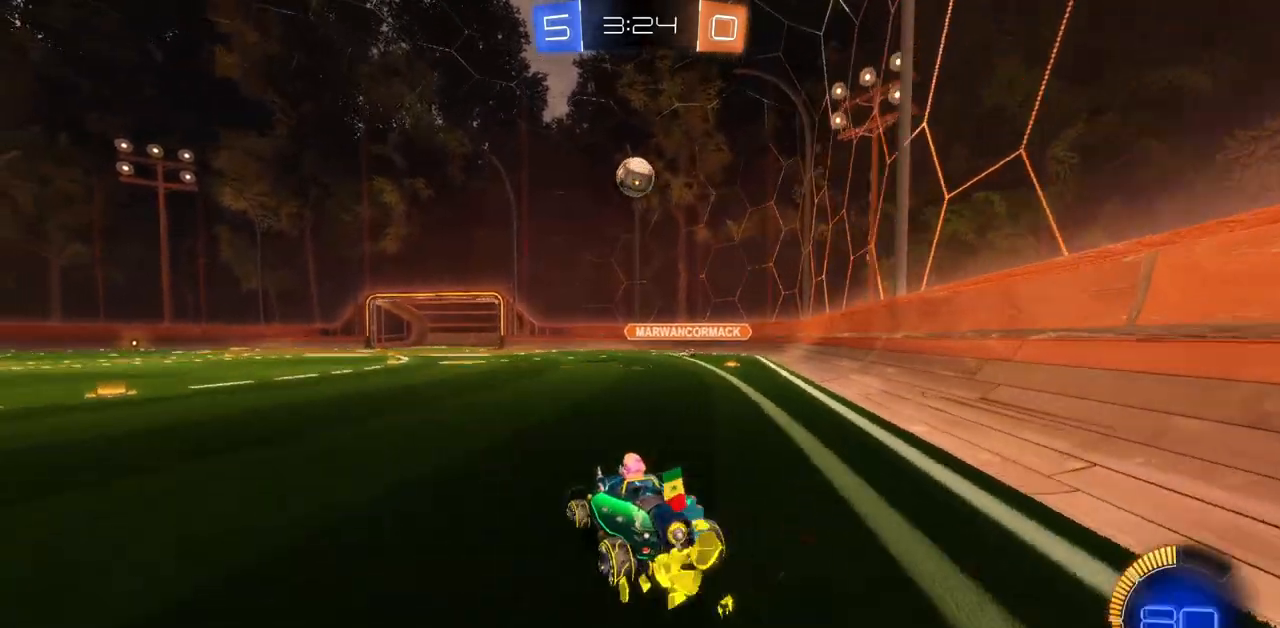
{"keys": [], "mouse": [], "events": [[100, "a", "up"], [117, "w", "up"], [334, "a", "down"], [467, "a", "up"]]}
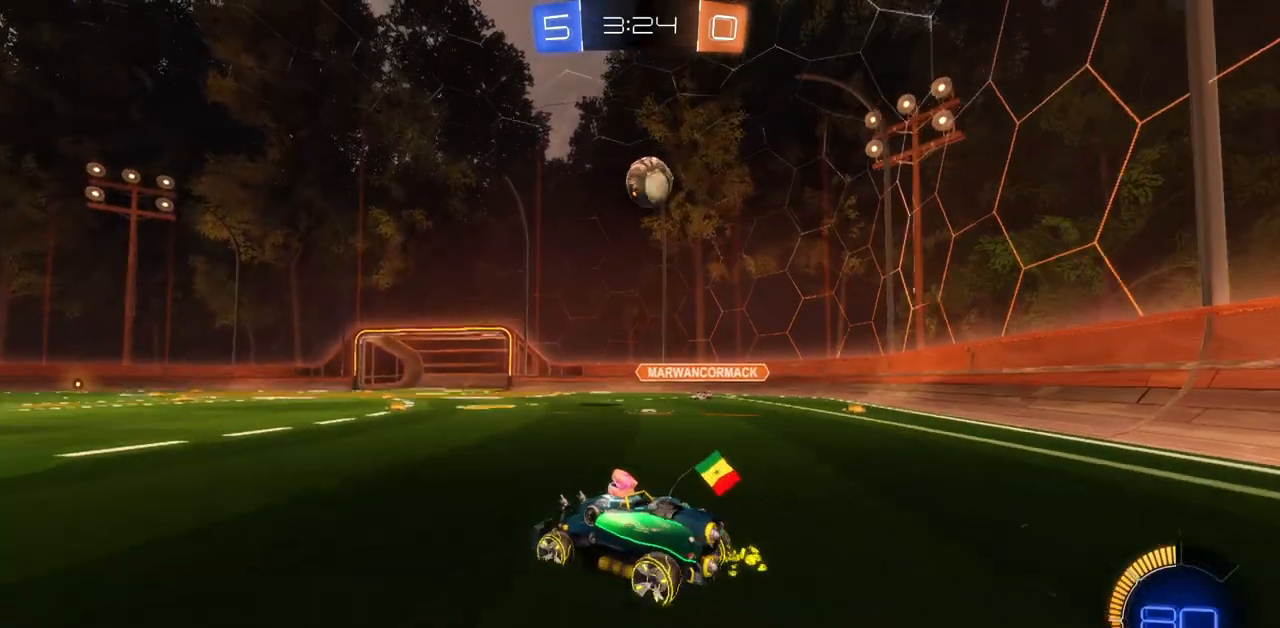
{"keys": ["a"], "mouse": [], "events": [[116, "a", "down"], [250, "a", "up"], [467, "a", "down"]]}
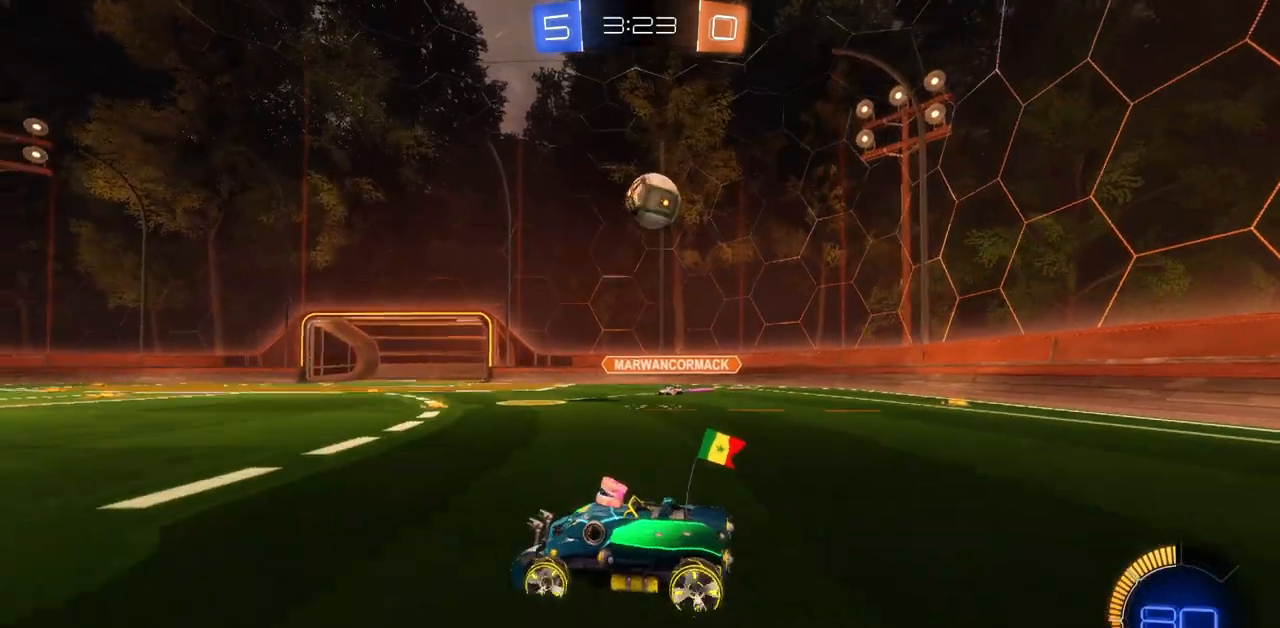
{"keys": ["a", "w"], "mouse": ["left"], "events": [[84, "w", "down"], [317, "mouse_left", "down"]]}
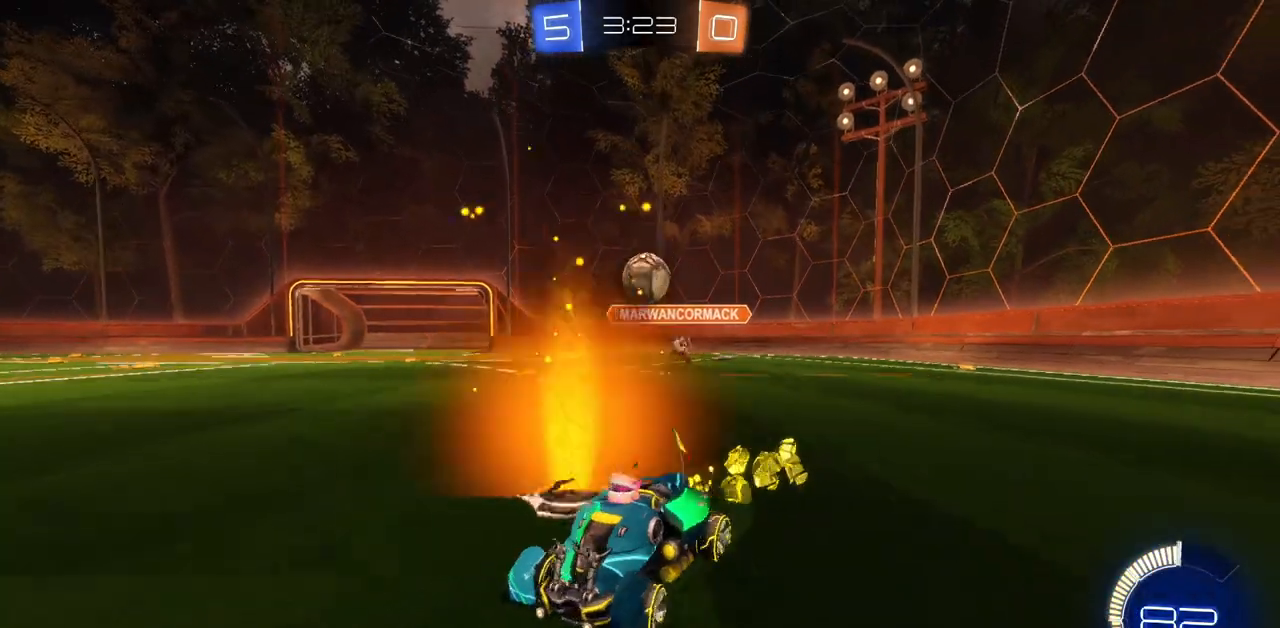
{"keys": ["d", "w"], "mouse": [], "events": [[133, "mouse_left", "up"], [183, "a", "up"], [233, "d", "down"], [350, "shift", "down"], [483, "shift", "up"]]}
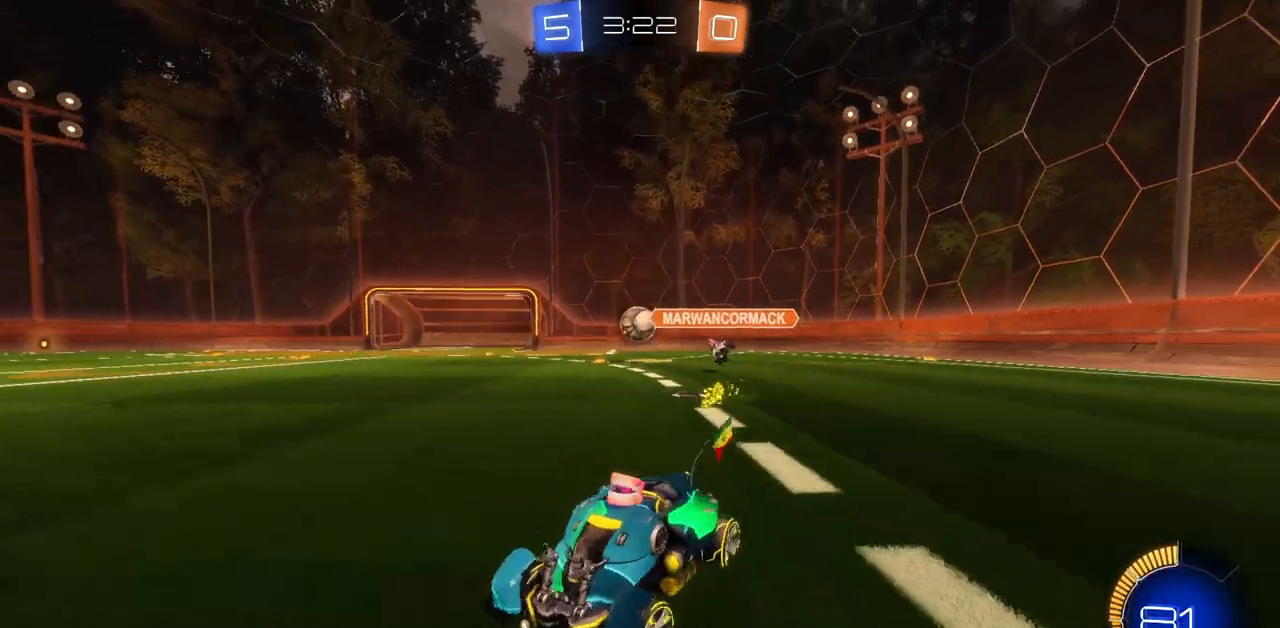
{"keys": ["d", "w"], "mouse": [], "events": []}
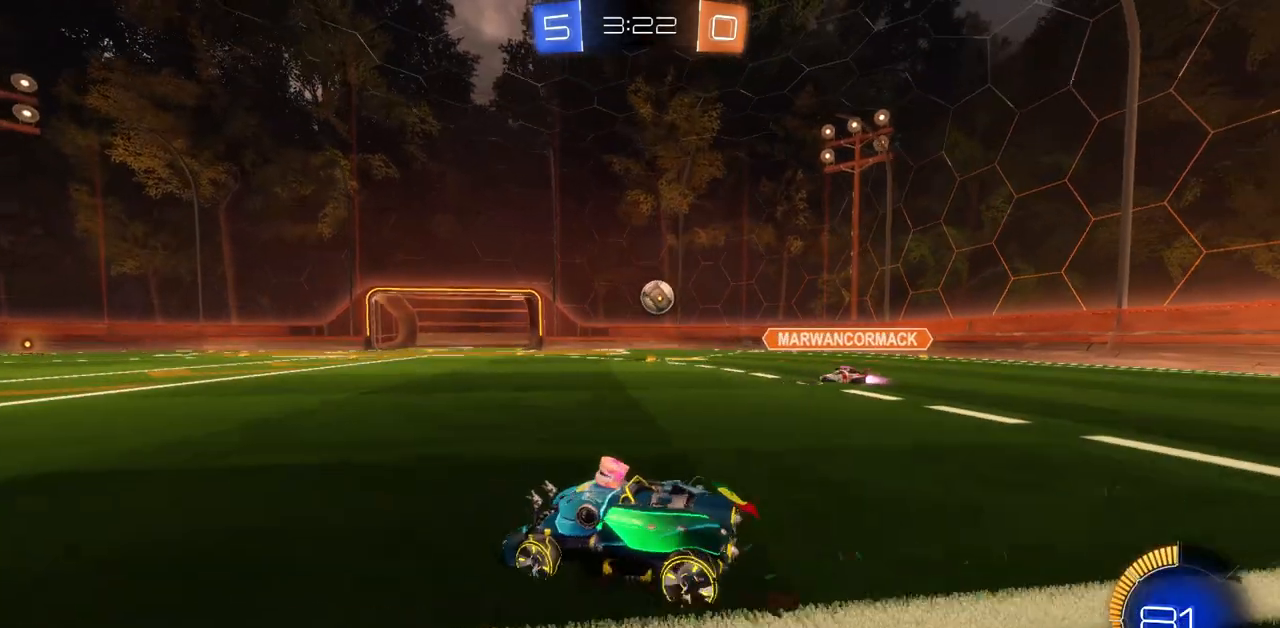
{"keys": [], "mouse": [], "events": [[16, "w", "up"], [450, "d", "up"]]}
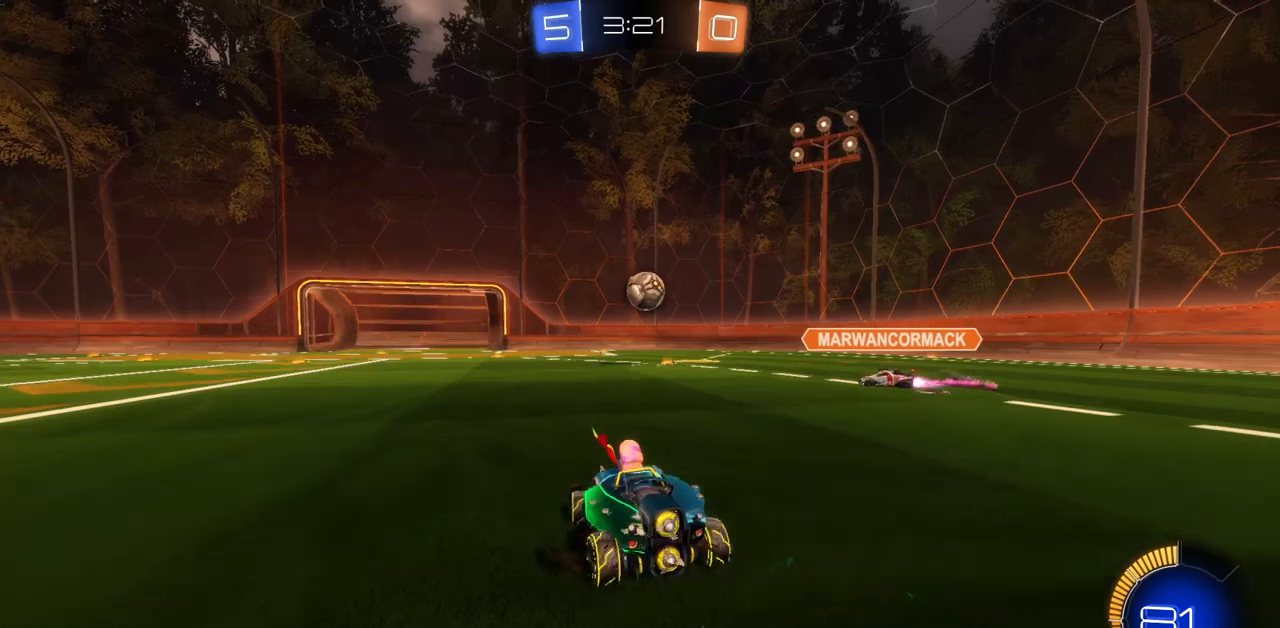
{"keys": ["d"], "mouse": [], "events": [[200, "a", "down"], [200, "w", "down"], [300, "a", "up"], [384, "d", "down"], [451, "w", "up"]]}
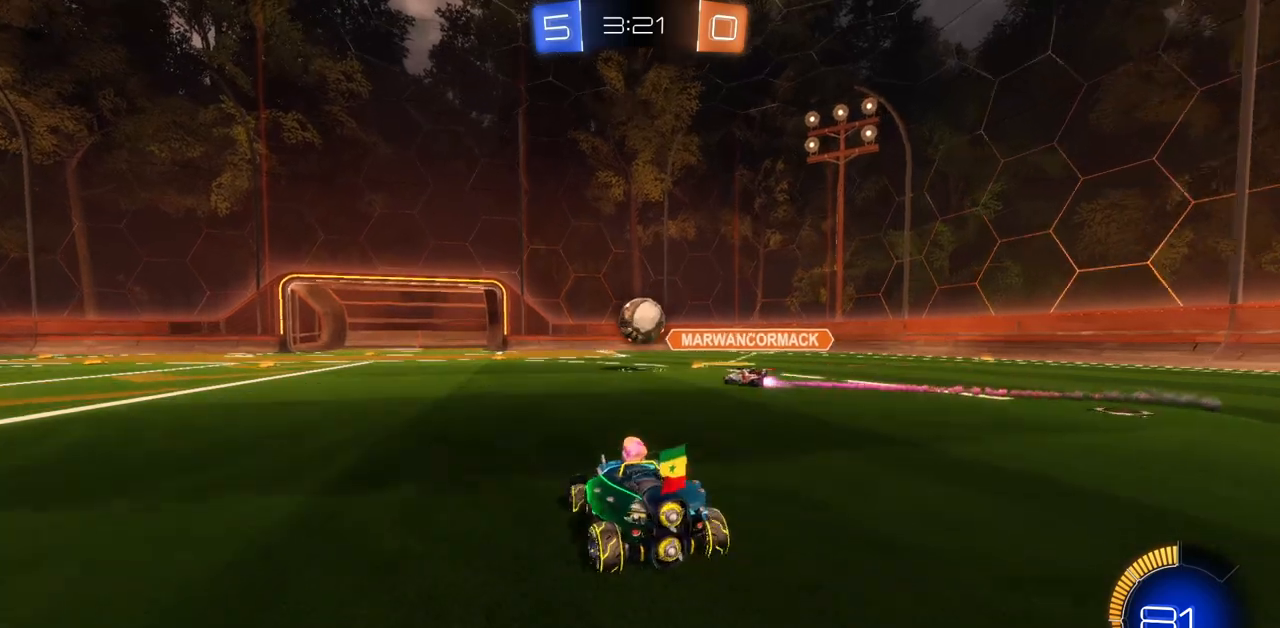
{"keys": [], "mouse": [], "events": [[116, "d", "up"], [333, "a", "down"], [400, "a", "up"]]}
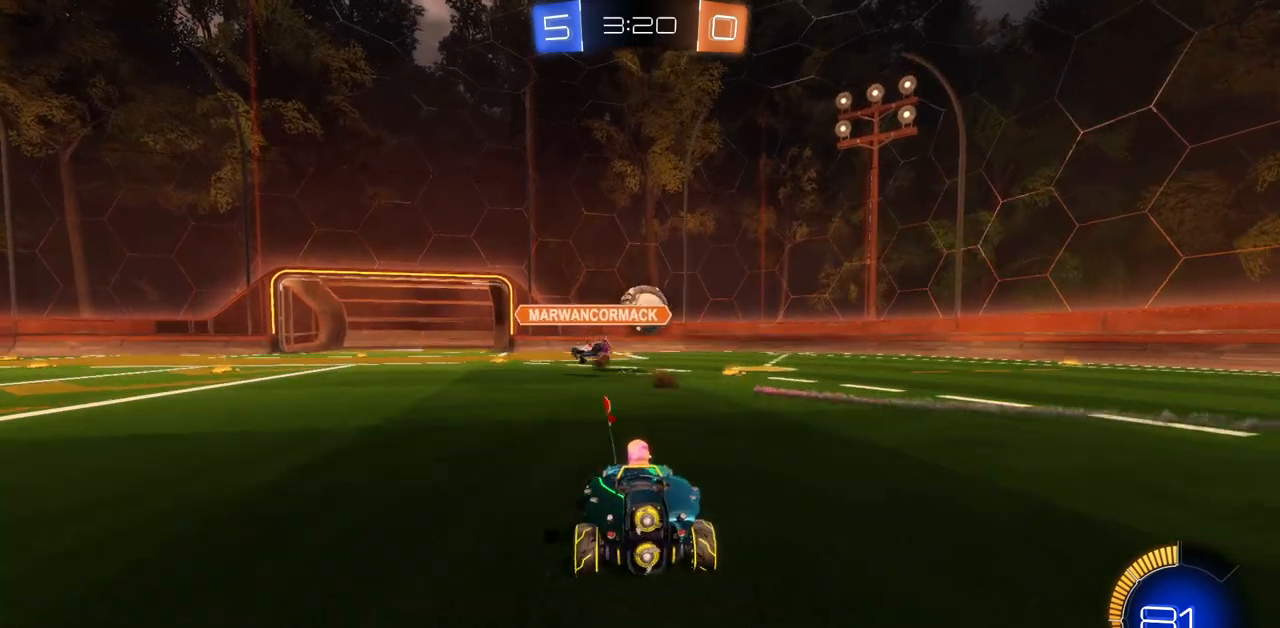
{"keys": ["w"], "mouse": [], "events": [[150, "d", "down"], [267, "w", "down"], [417, "d", "up"]]}
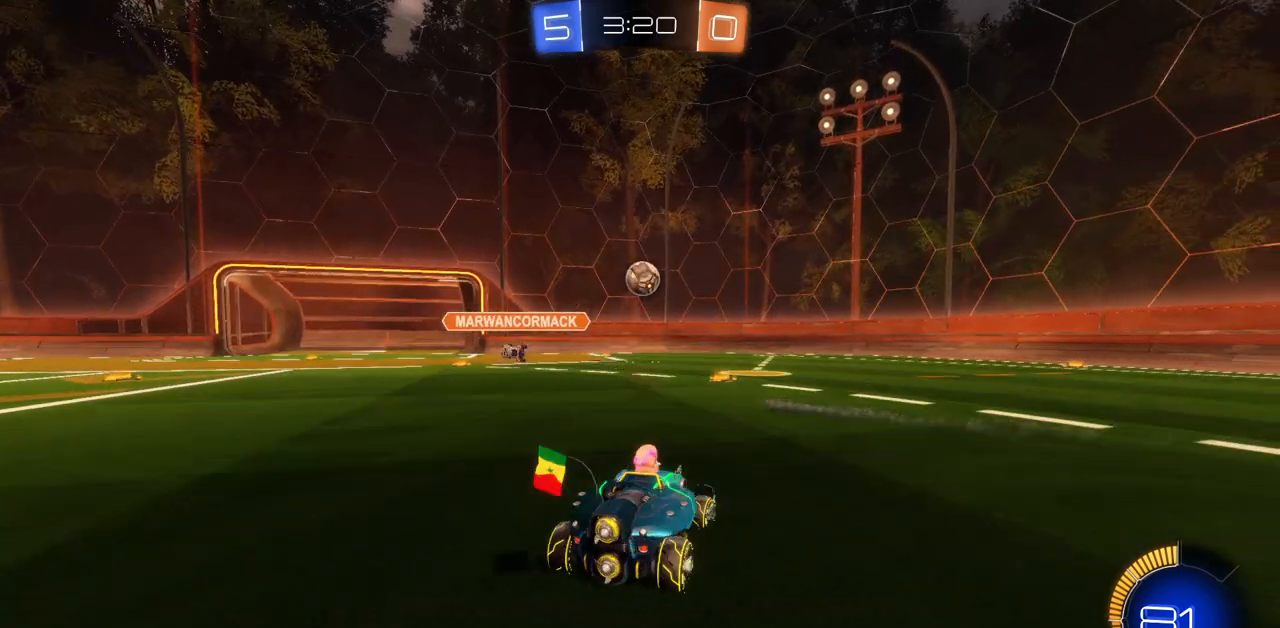
{"keys": [], "mouse": [], "events": [[133, "d", "down"], [400, "w", "up"], [483, "d", "up"]]}
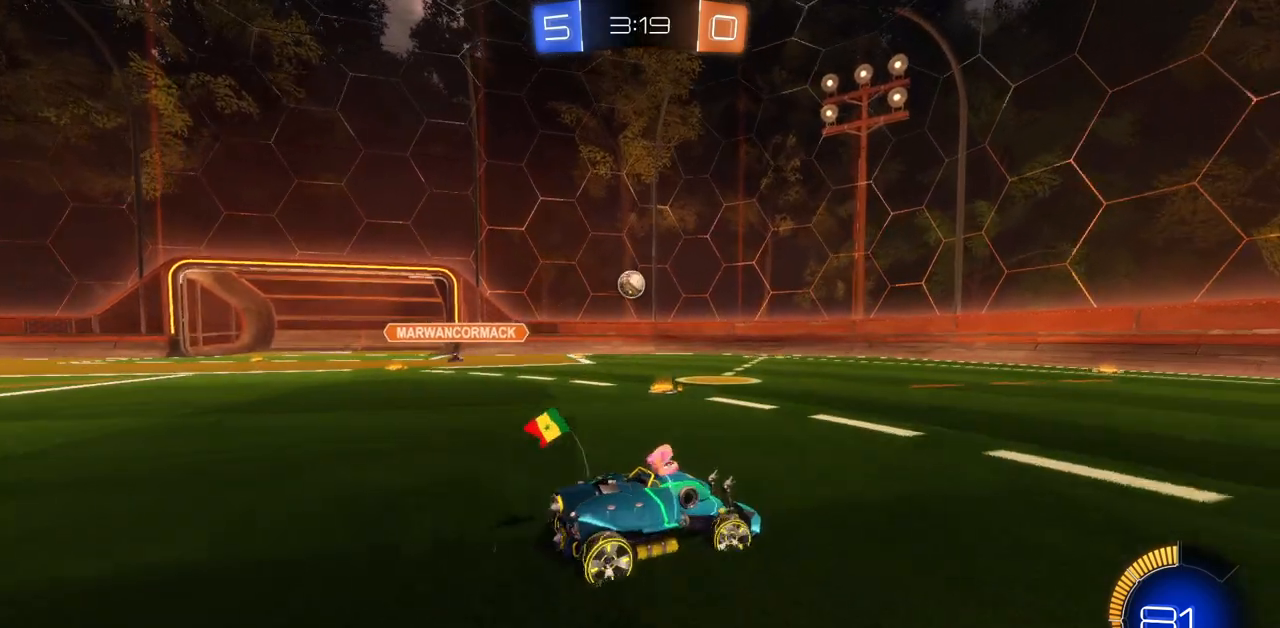
{"keys": [], "mouse": [], "events": [[167, "d", "down"], [234, "w", "down"], [300, "d", "up"], [434, "w", "up"]]}
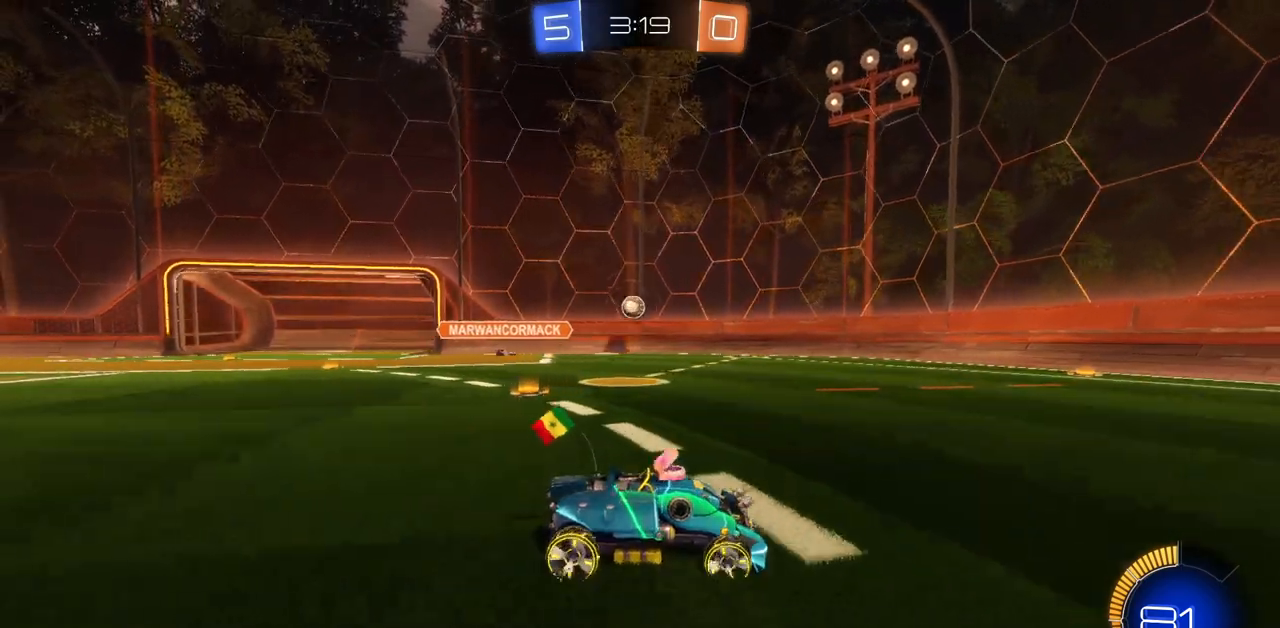
{"keys": [], "mouse": [], "events": [[233, "w", "down"], [250, "a", "down"], [317, "a", "up"], [350, "w", "up"]]}
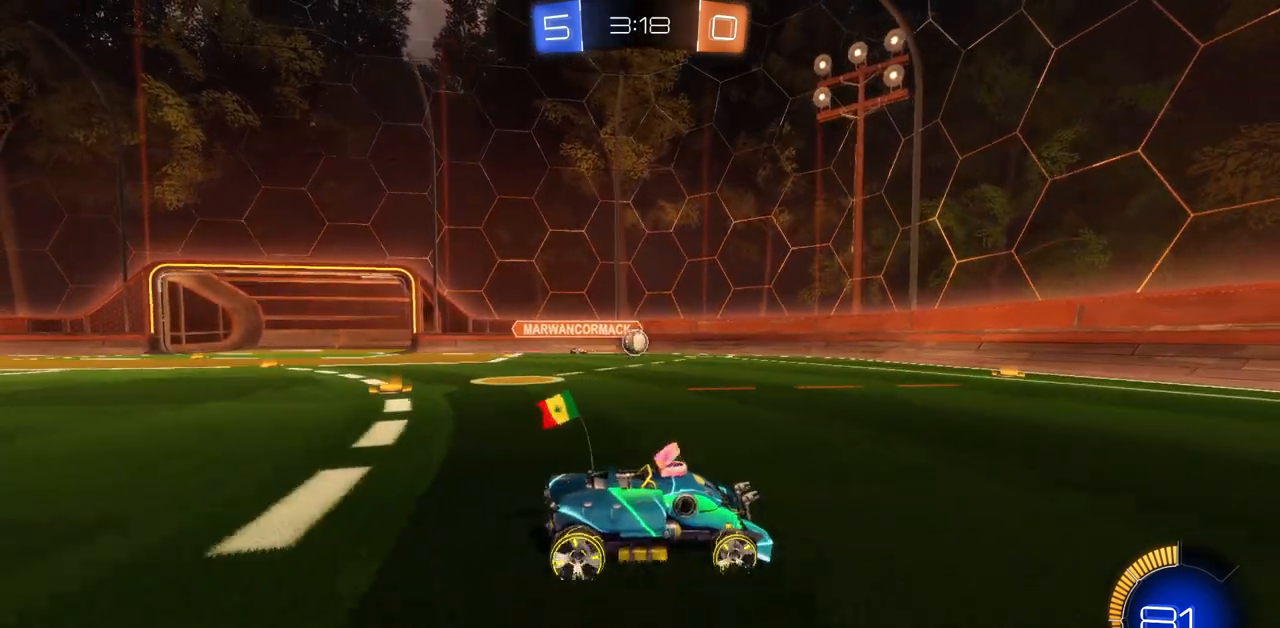
{"keys": ["a", "w"], "mouse": [], "events": [[134, "w", "down"], [334, "a", "down"]]}
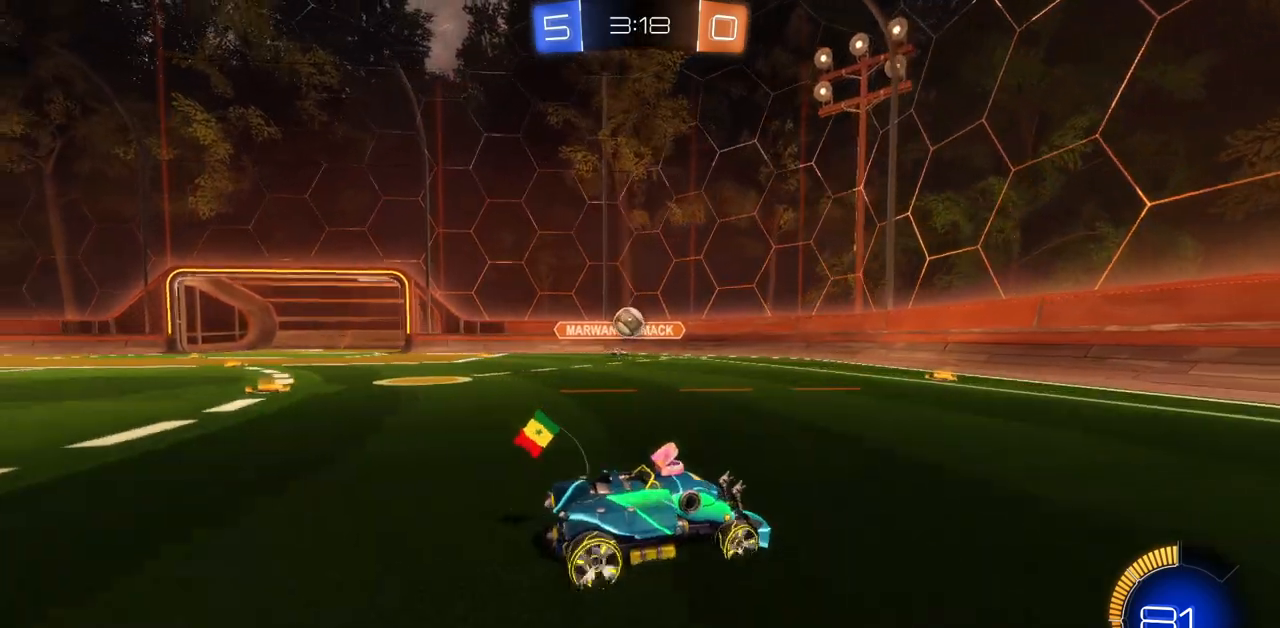
{"keys": ["d", "shift", "w"], "mouse": [], "events": [[267, "a", "up"], [317, "d", "down"], [450, "shift", "down"]]}
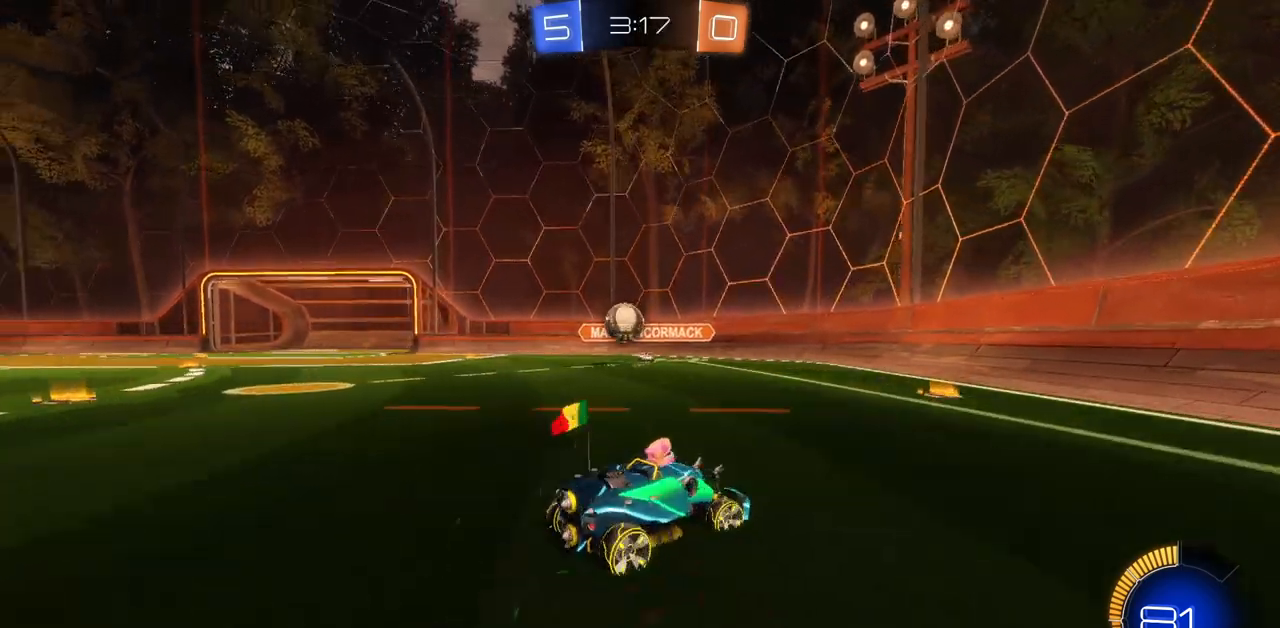
{"keys": ["d", "w"], "mouse": [], "events": [[34, "shift", "up"], [167, "shift", "down"], [234, "shift", "up"]]}